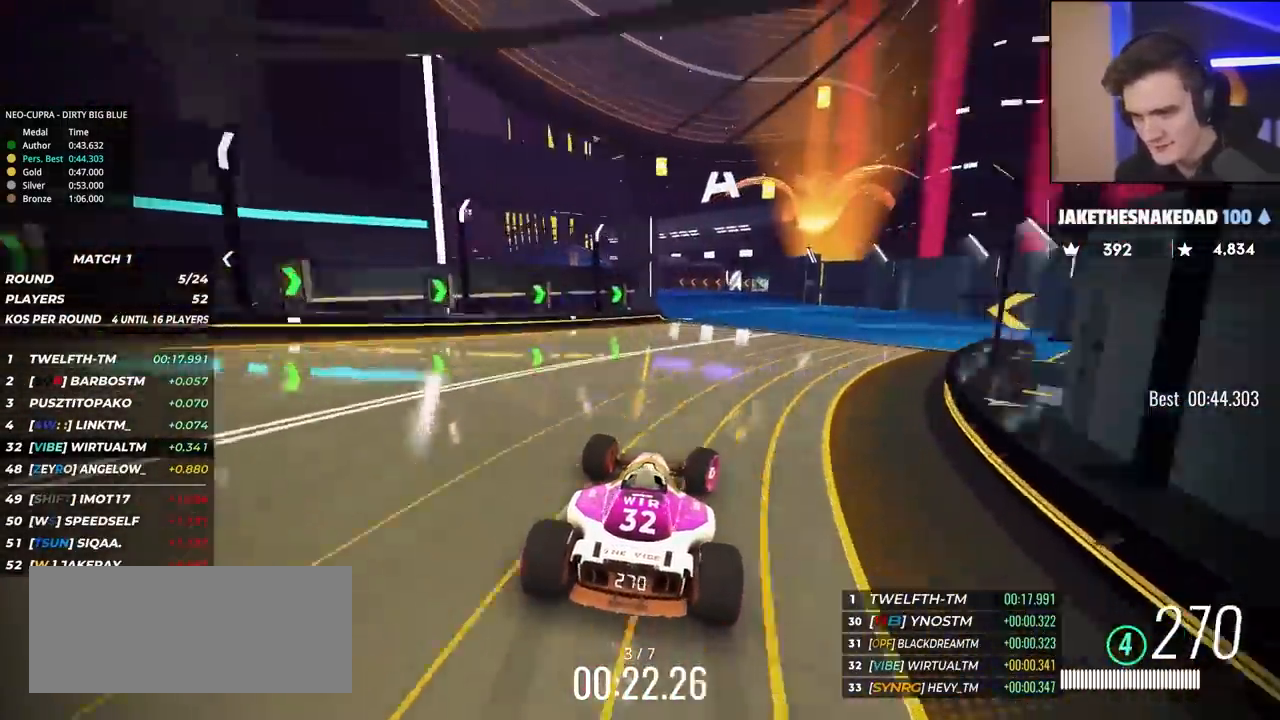
Gameplay with keyboard; each line is a JSON object with the keys held at the frame after it. "events" lists presses ("down") and releases ("up") of "brake", "down", "left", "right" and "up" between this image and that frame as [ms after this image, input, new state], when the widget could be followed in between. No other keys are recorded. Mouse input is not recorded. Key names are as the overlay labels them; some are game actions (e.g. jump) rather than physical keys.
{"keys": ["left", "up"], "events": [[150, "left", "down"]]}
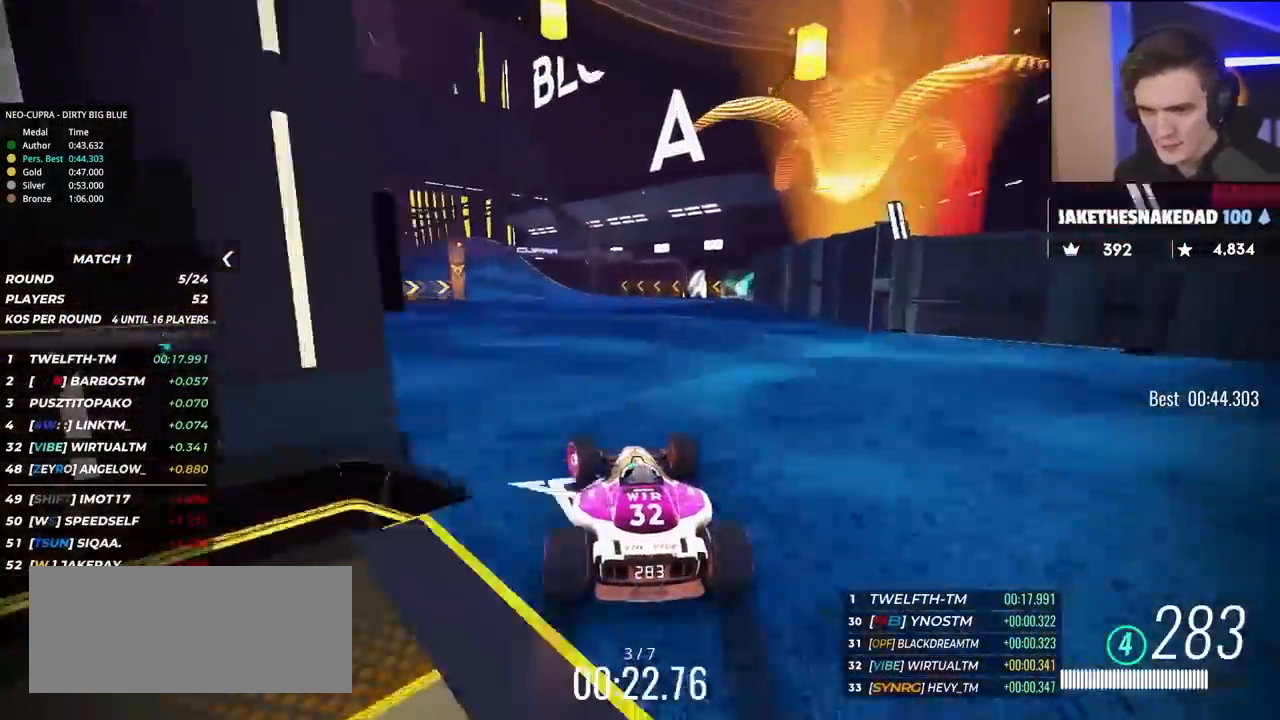
{"keys": ["left", "up"], "events": []}
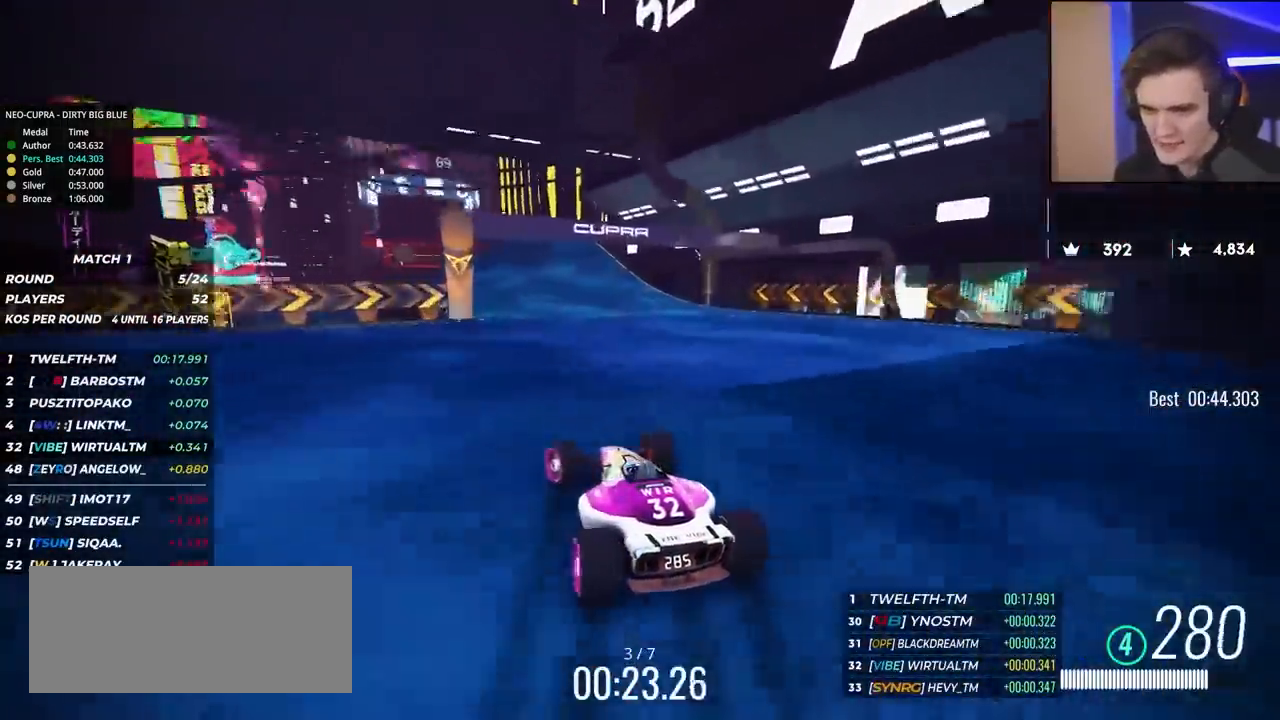
{"keys": ["right", "up"], "events": [[233, "left", "up"], [500, "right", "down"]]}
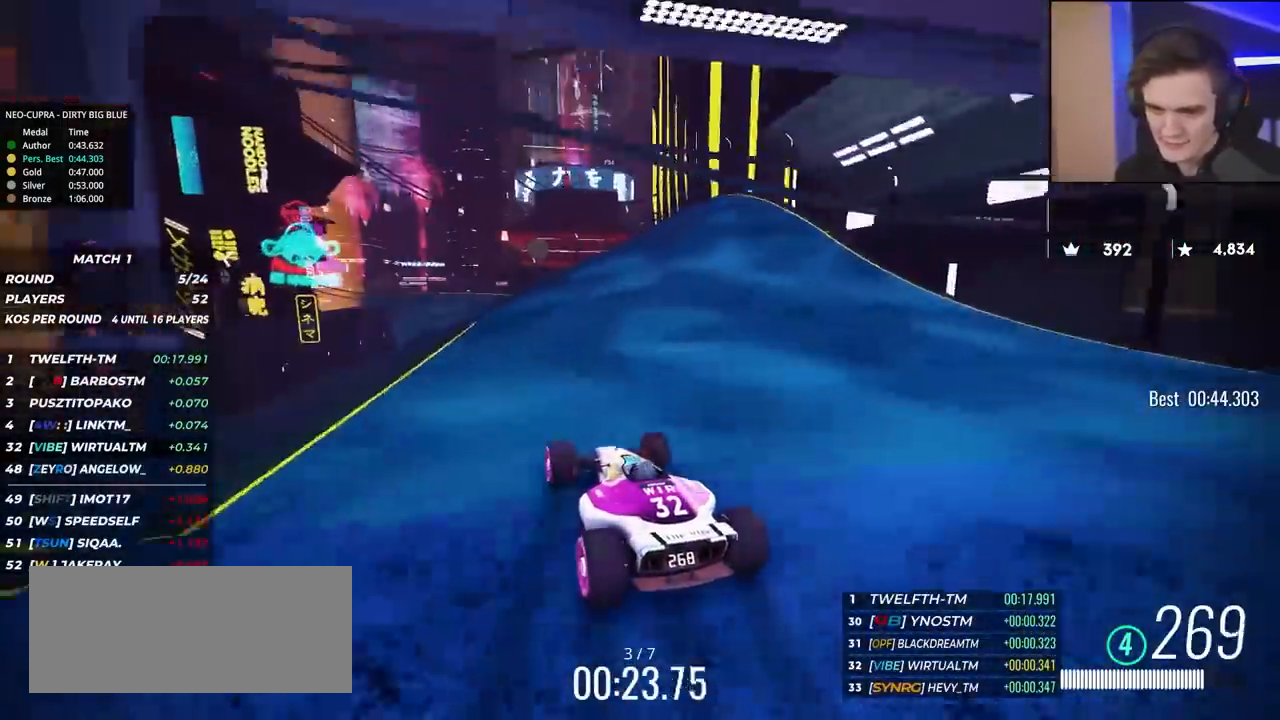
{"keys": ["left"], "events": [[183, "right", "up"], [233, "left", "down"], [483, "up", "up"]]}
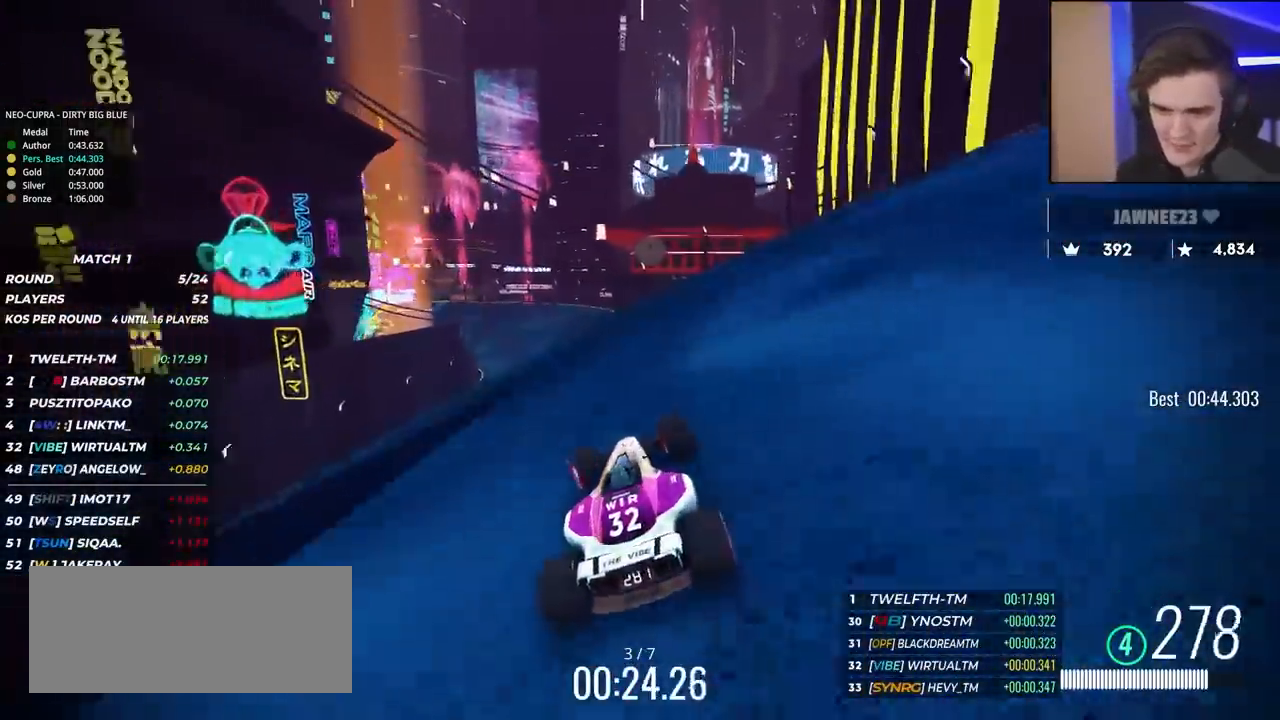
{"keys": ["up"], "events": [[67, "left", "up"], [83, "up", "down"], [117, "right", "down"], [383, "right", "up"]]}
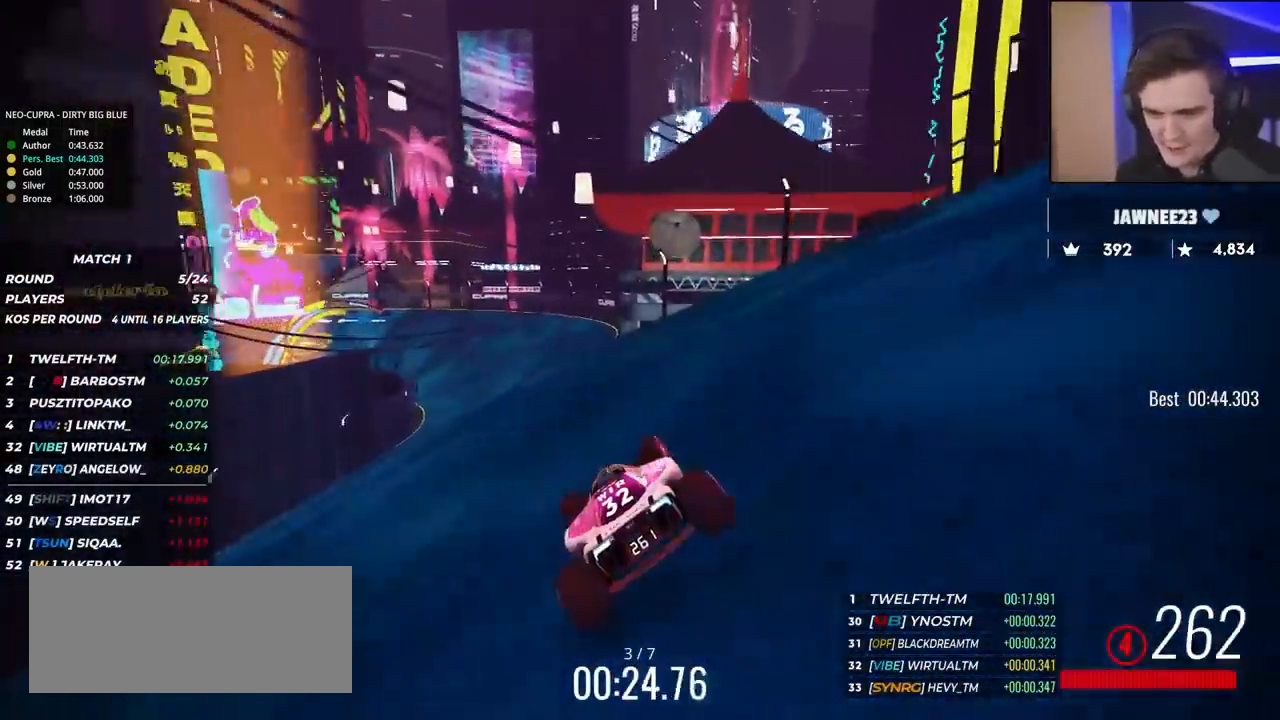
{"keys": ["left", "up"], "events": [[33, "left", "down"], [133, "left", "up"], [267, "left", "down"], [417, "left", "up"], [500, "left", "down"]]}
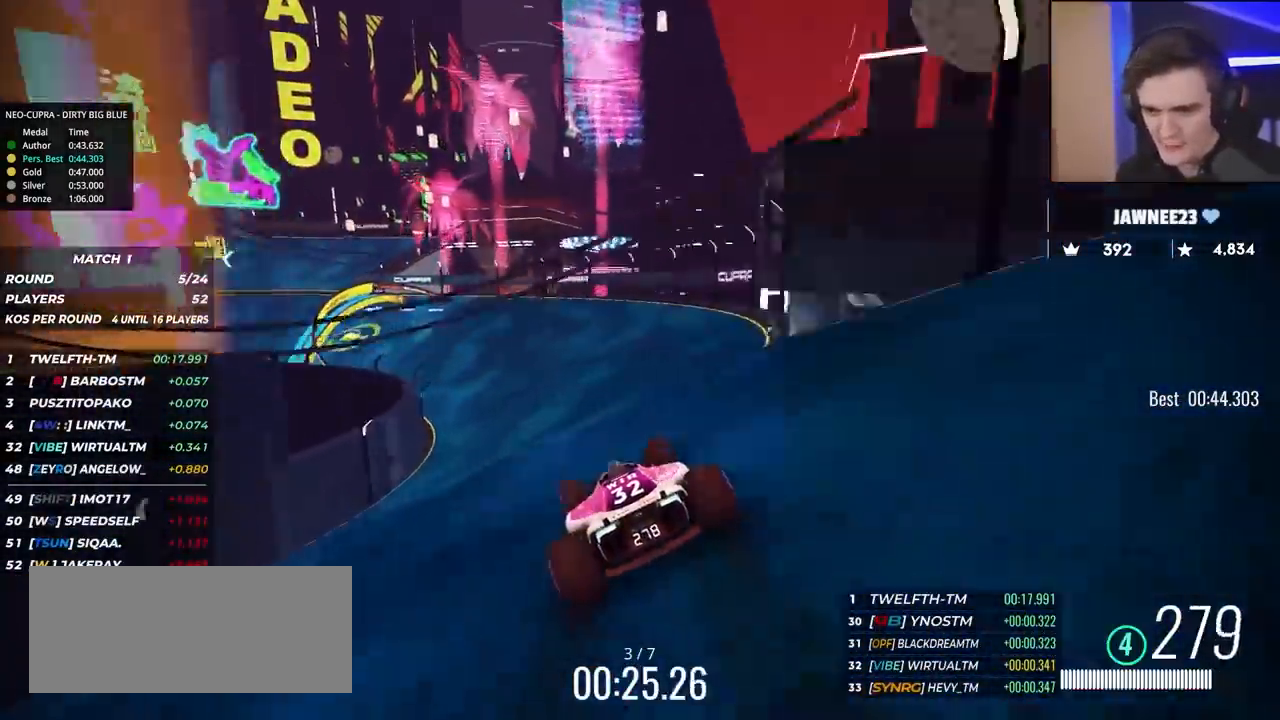
{"keys": ["left", "up"], "events": []}
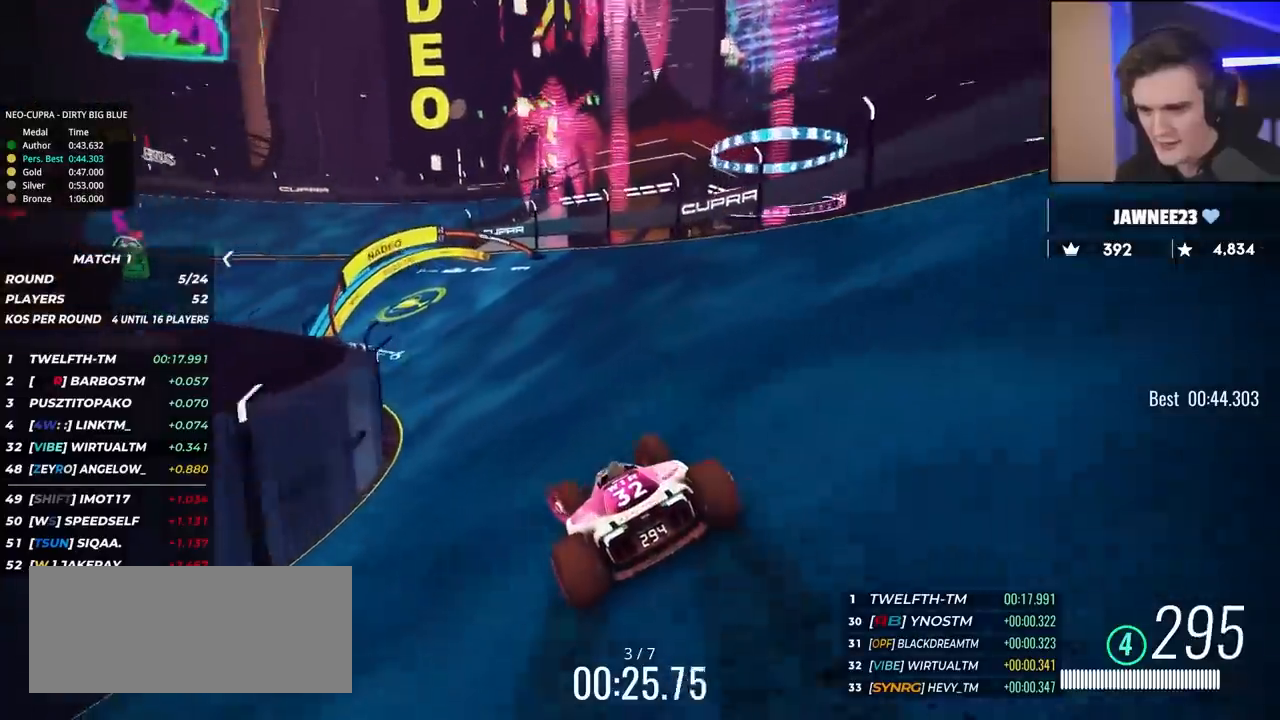
{"keys": ["left", "up"], "events": [[167, "left", "up"], [300, "left", "down"]]}
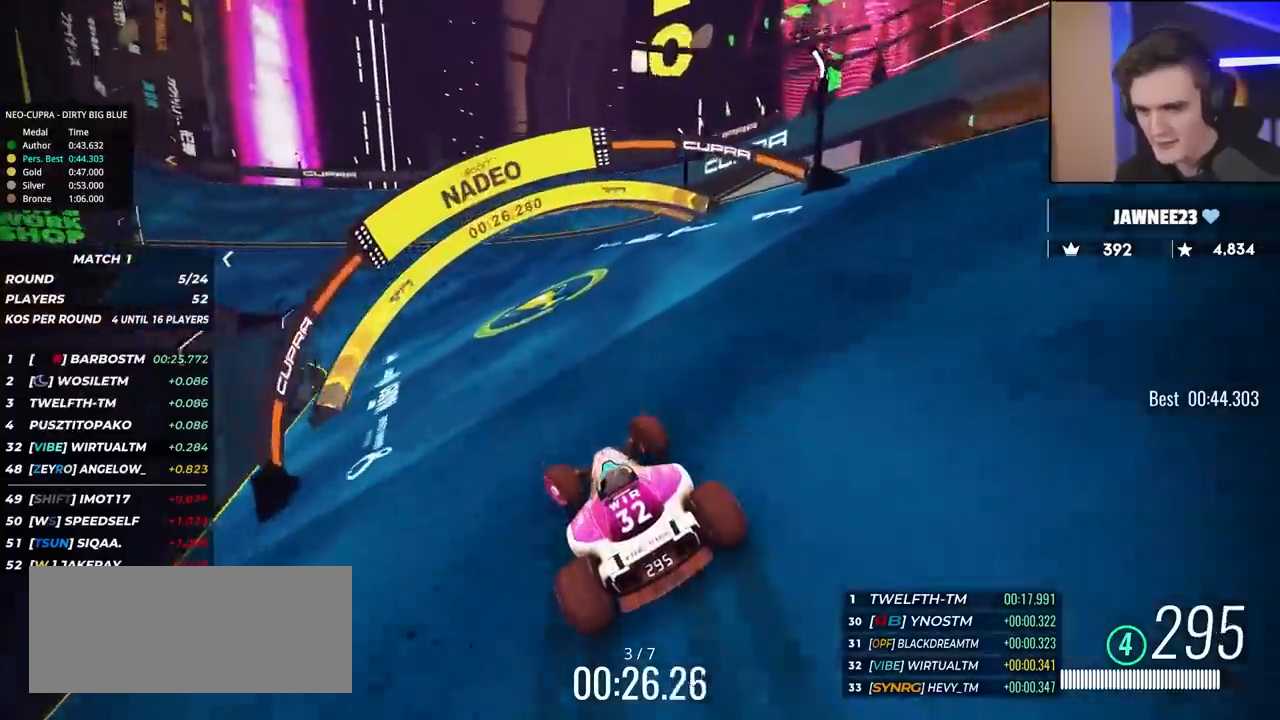
{"keys": ["left", "up"], "events": [[317, "left", "up"], [417, "left", "down"]]}
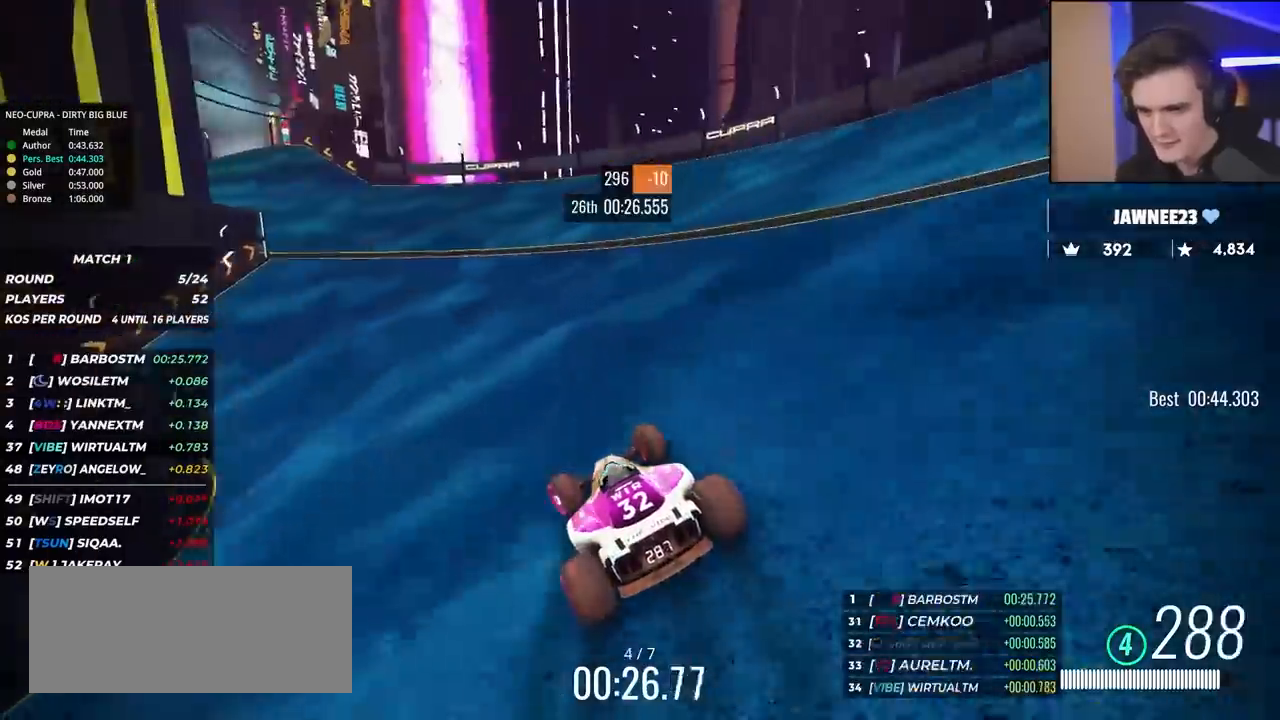
{"keys": ["up"], "events": [[183, "left", "up"], [333, "left", "down"], [417, "left", "up"]]}
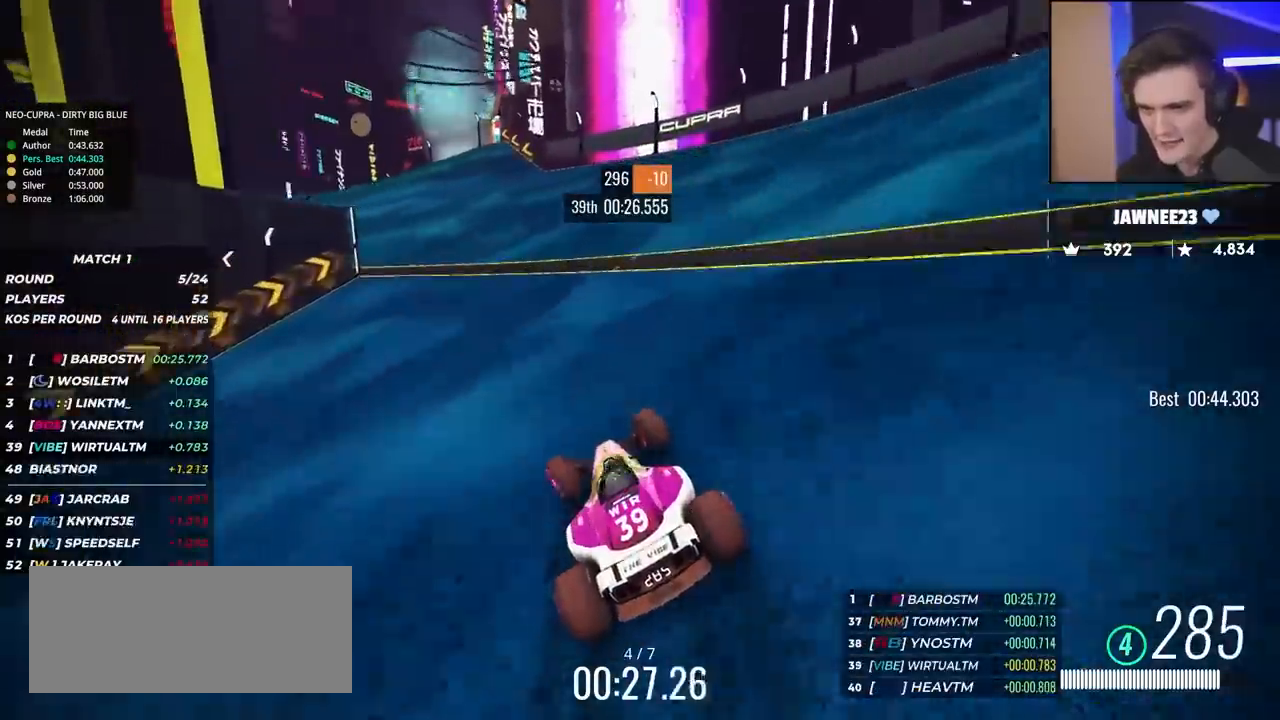
{"keys": ["left", "up"], "events": [[17, "left", "down"], [200, "left", "up"], [300, "left", "down"]]}
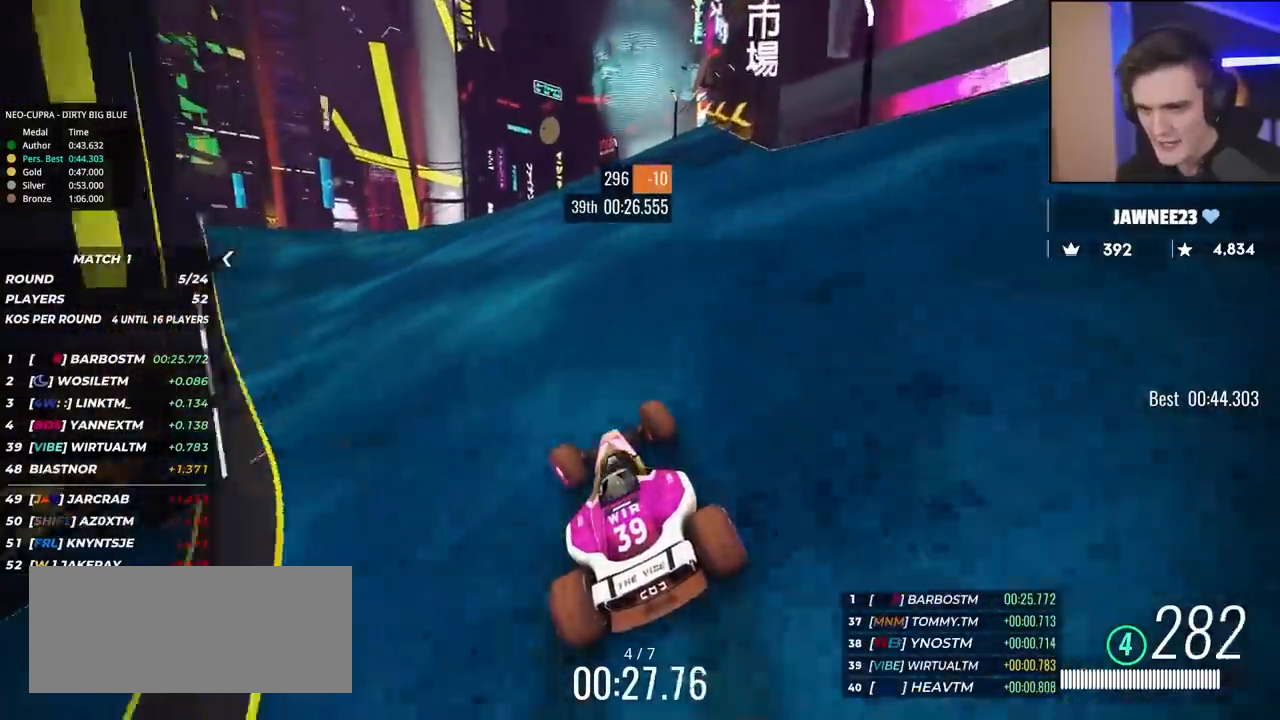
{"keys": ["up"], "events": [[167, "left", "up"], [267, "left", "down"], [317, "left", "up"]]}
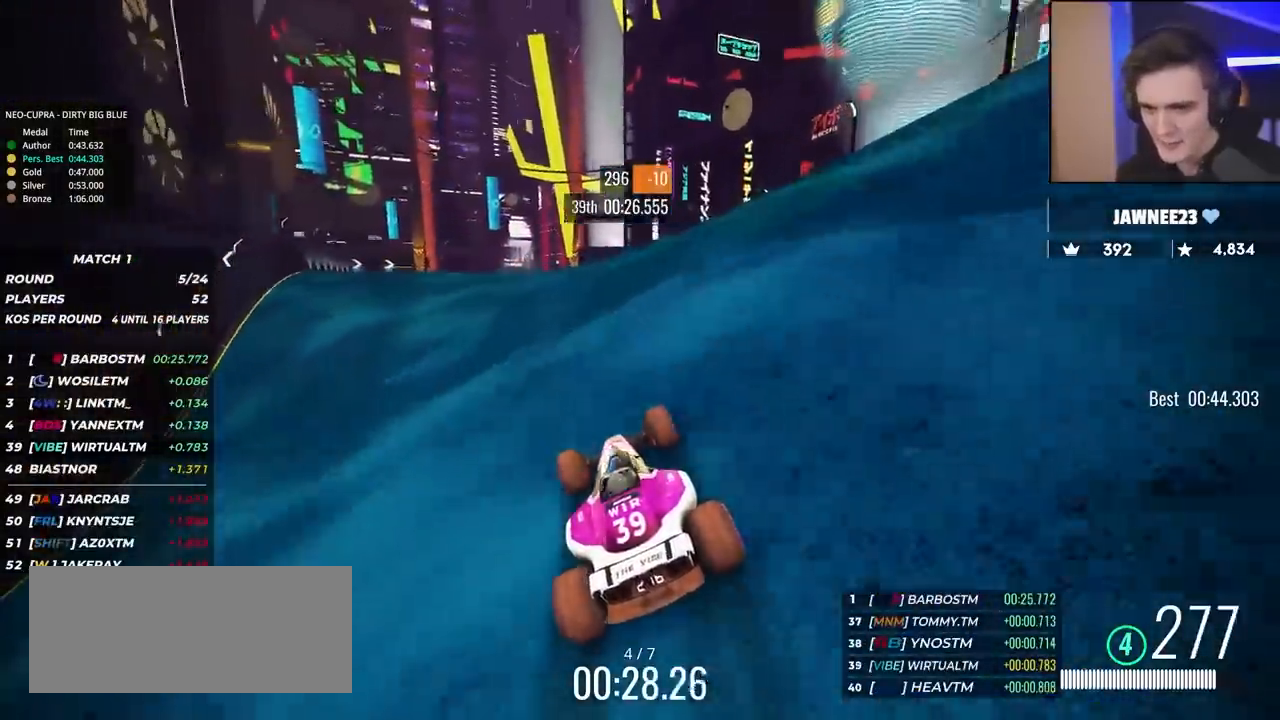
{"keys": ["up"], "events": [[200, "left", "down"], [417, "left", "up"]]}
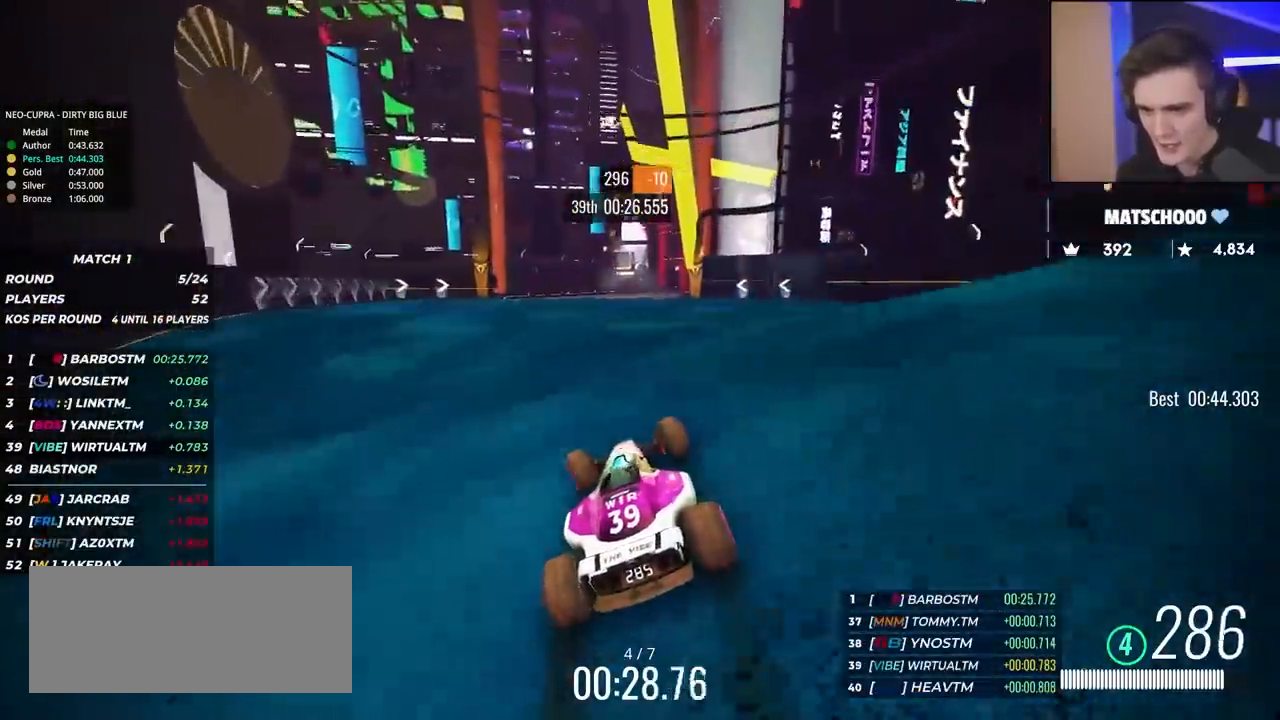
{"keys": ["up"], "events": [[117, "right", "down"], [400, "right", "up"]]}
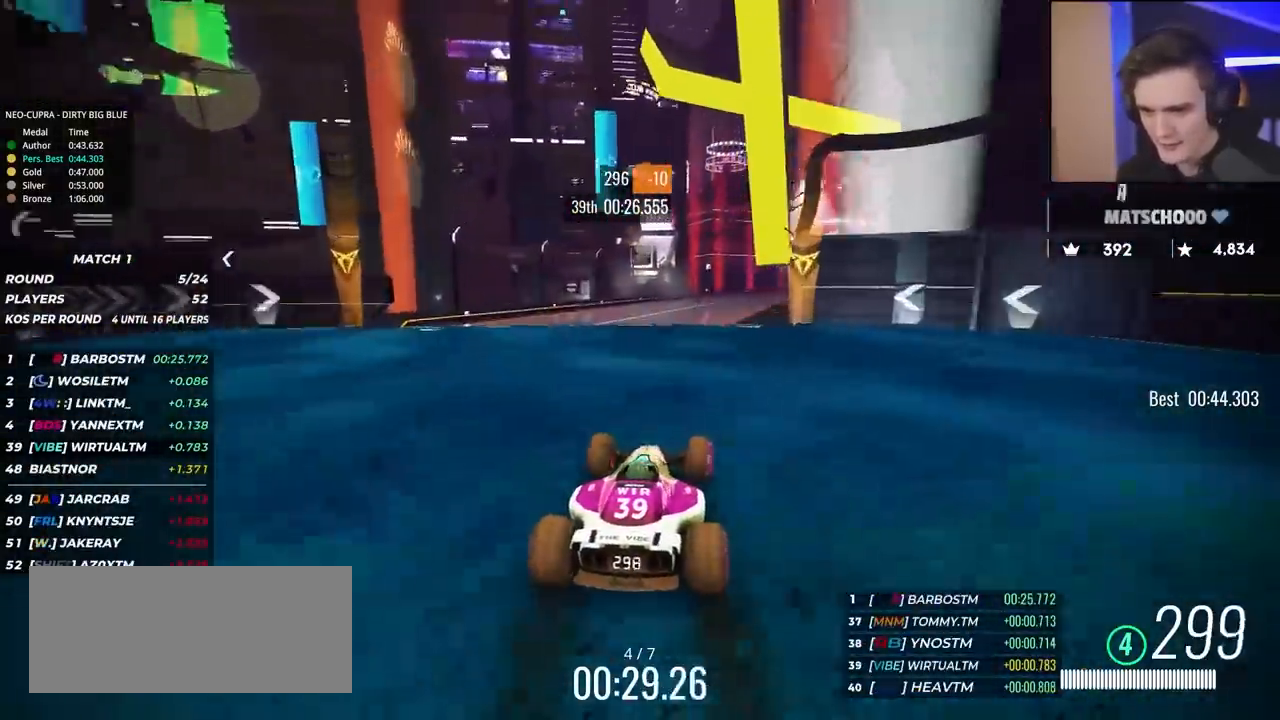
{"keys": ["up"], "events": [[317, "right", "down"], [500, "right", "up"]]}
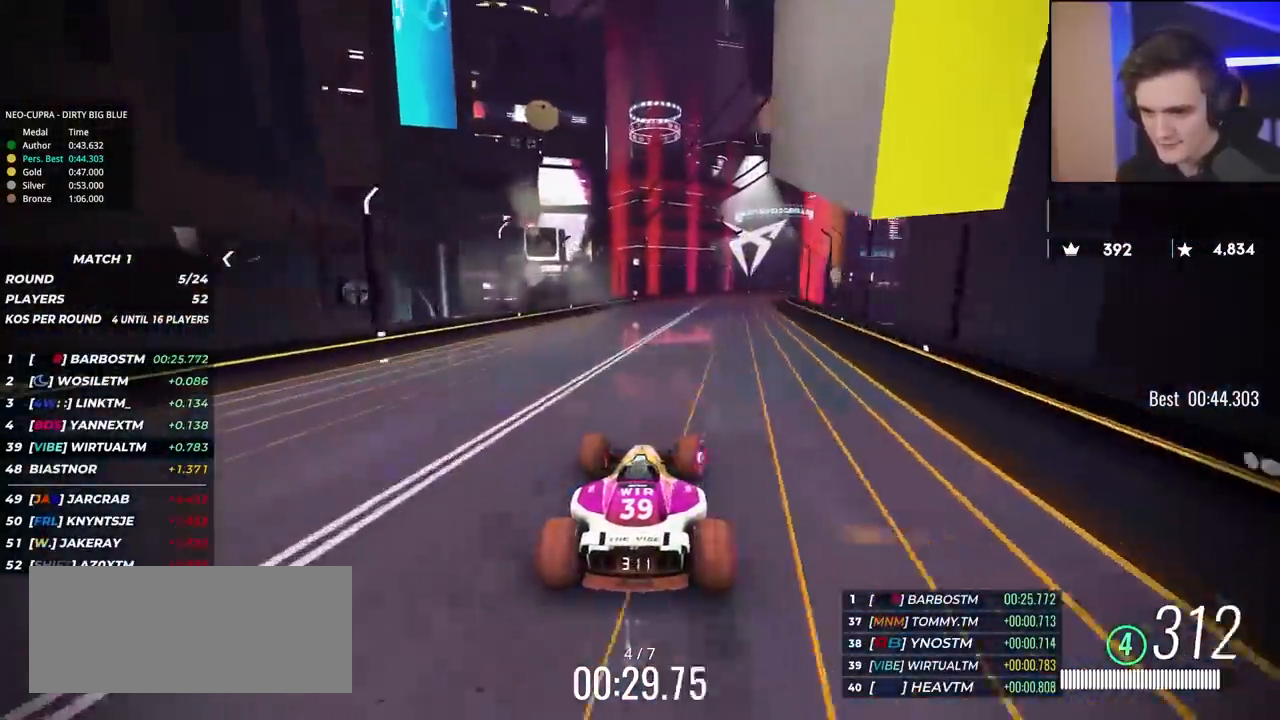
{"keys": ["right", "up"], "events": [[367, "right", "down"]]}
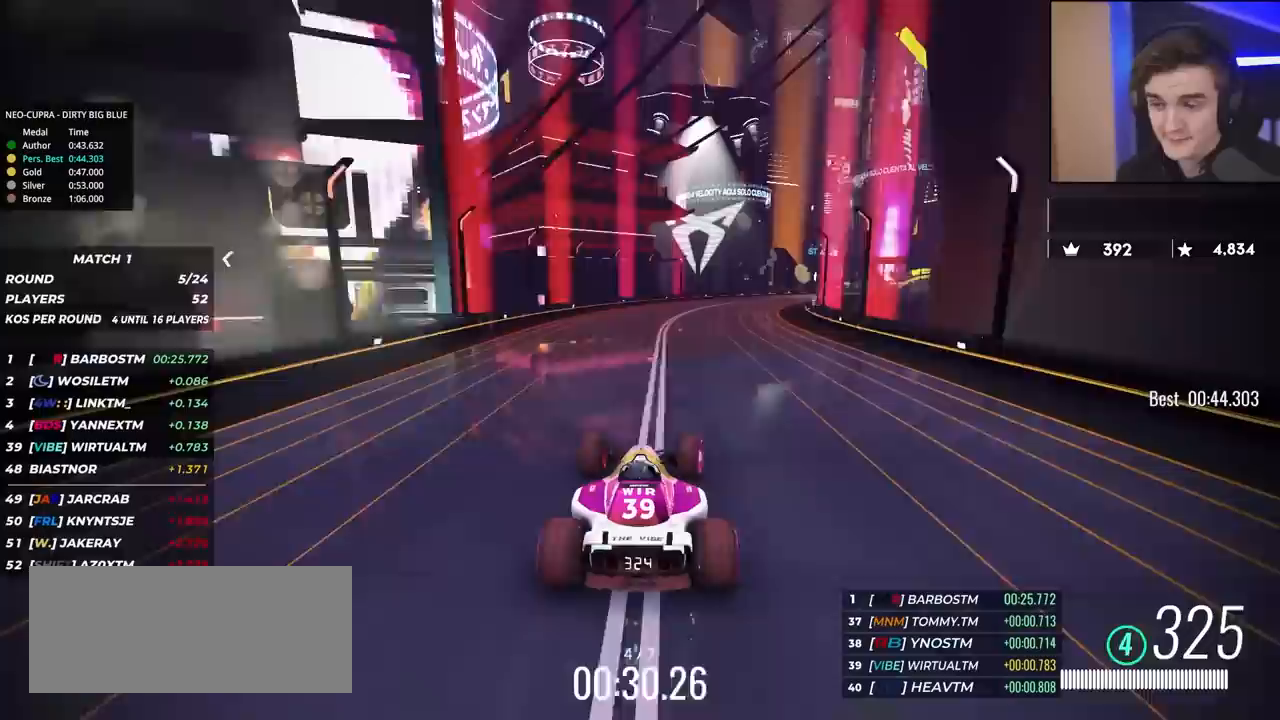
{"keys": ["right", "up"], "events": [[67, "right", "up"], [200, "right", "down"]]}
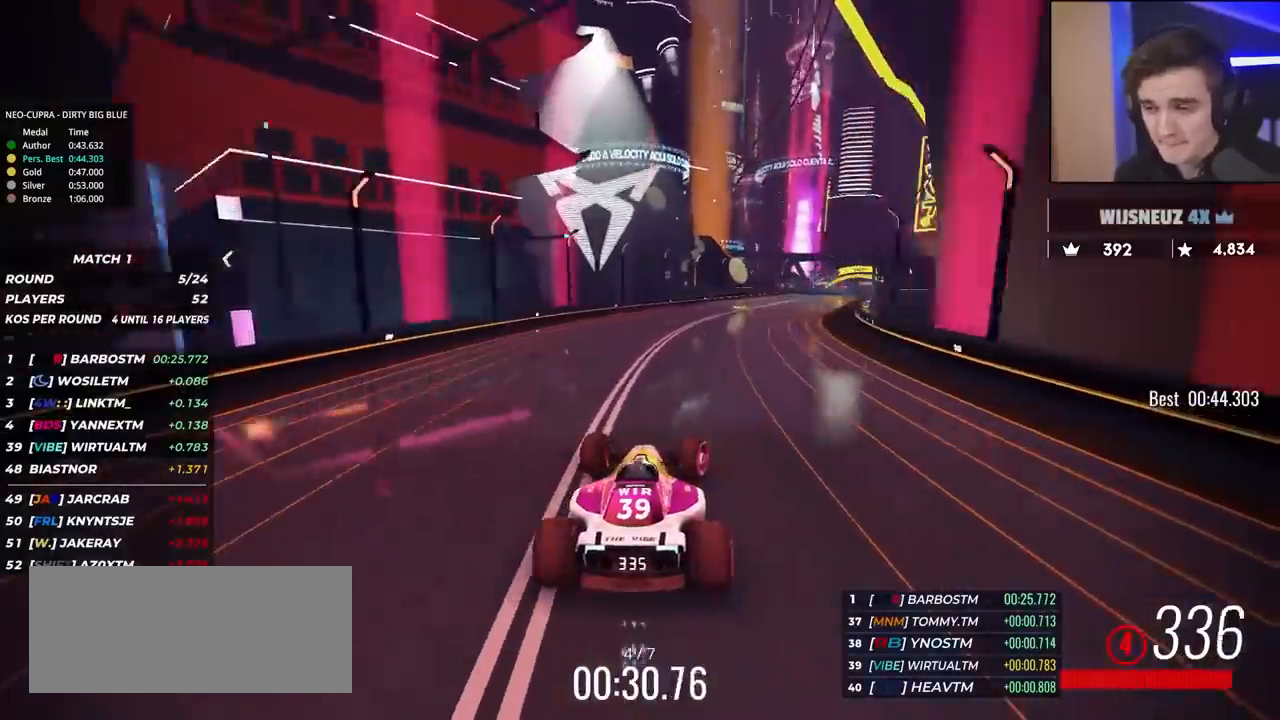
{"keys": ["up"], "events": [[133, "right", "up"], [267, "right", "down"], [367, "right", "up"]]}
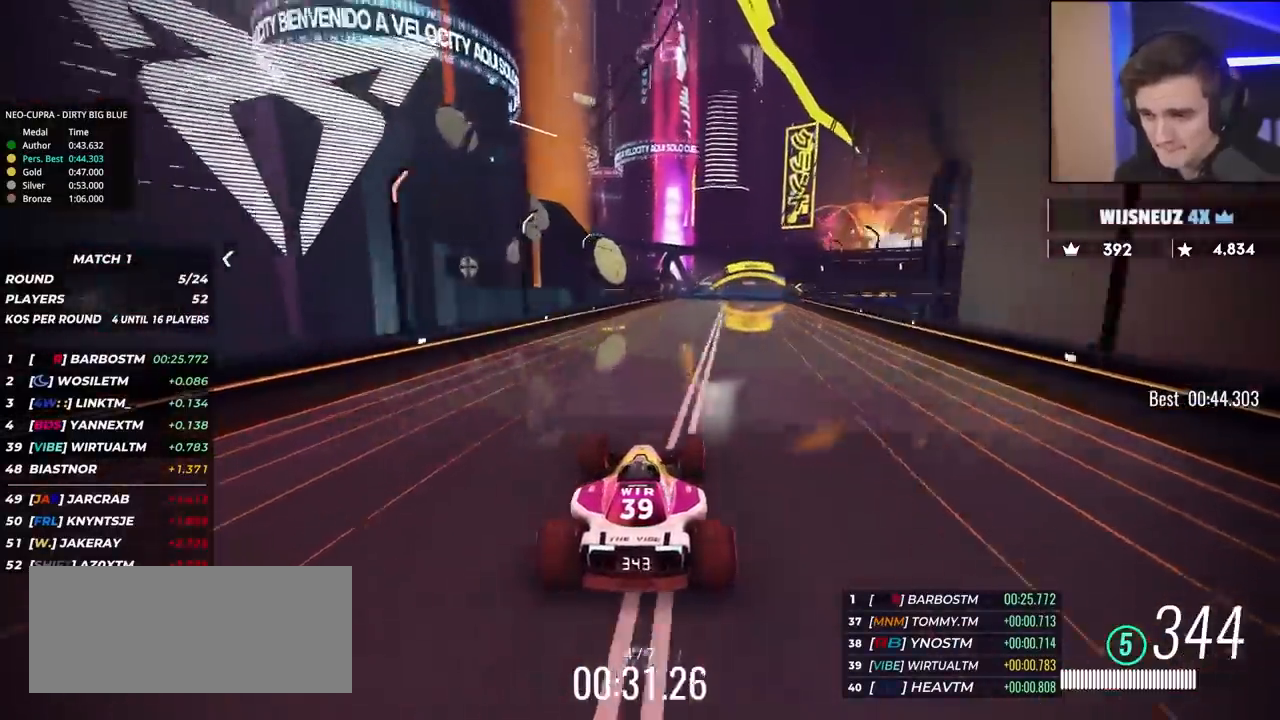
{"keys": ["up"], "events": [[183, "right", "down"], [283, "right", "up"]]}
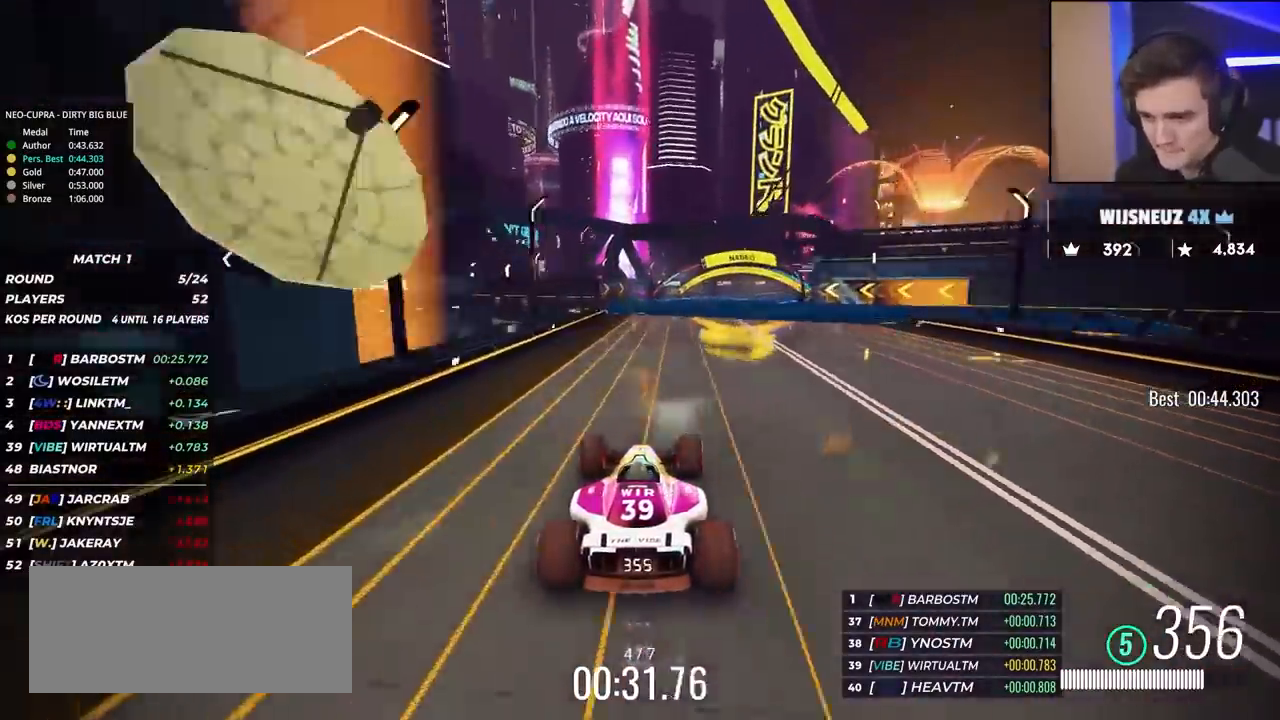
{"keys": ["up"], "events": [[67, "right", "down"], [300, "right", "up"], [350, "right", "down"], [483, "right", "up"]]}
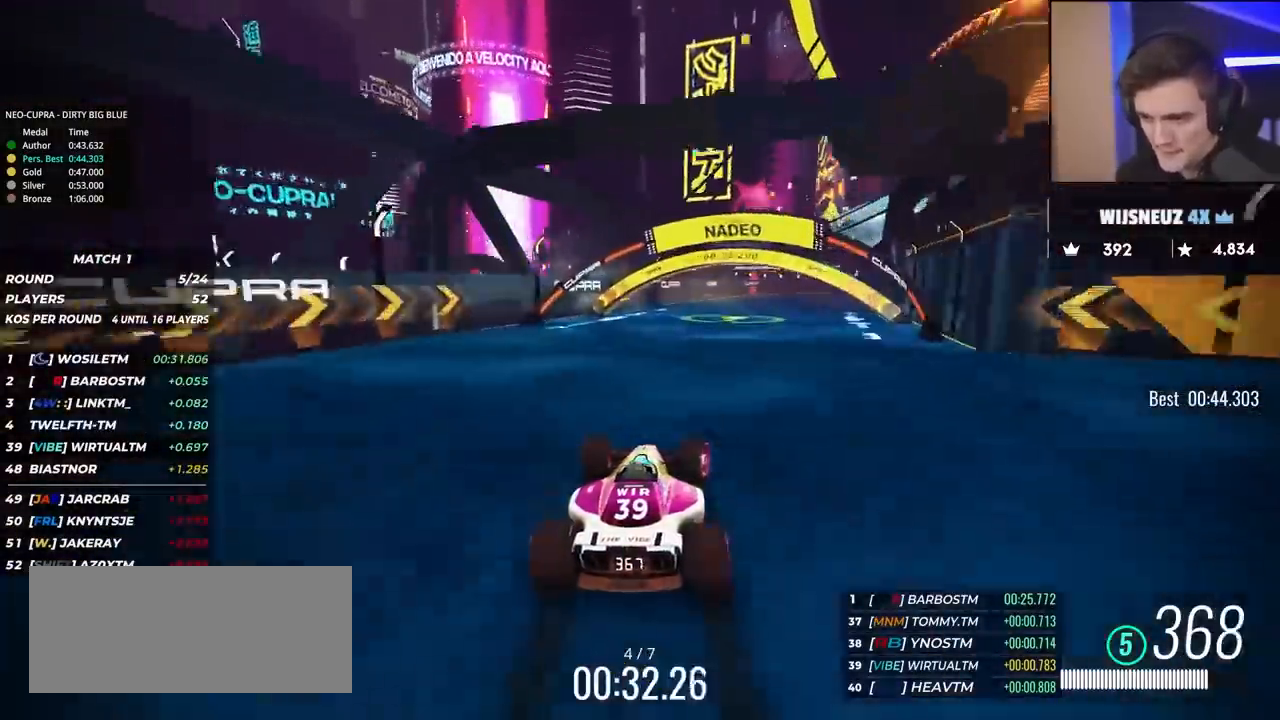
{"keys": ["right", "up"], "events": [[33, "right", "down"], [133, "right", "up"], [183, "right", "down"], [367, "up", "up"], [417, "up", "down"]]}
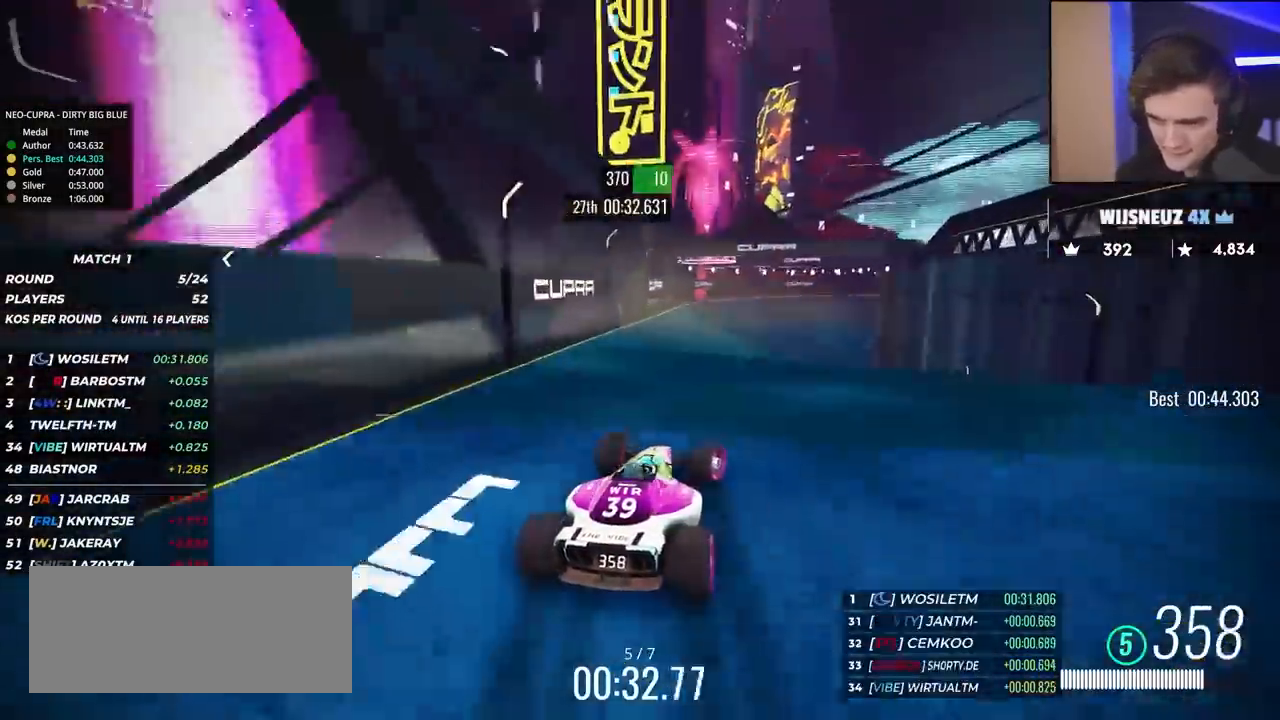
{"keys": ["right", "up"], "events": []}
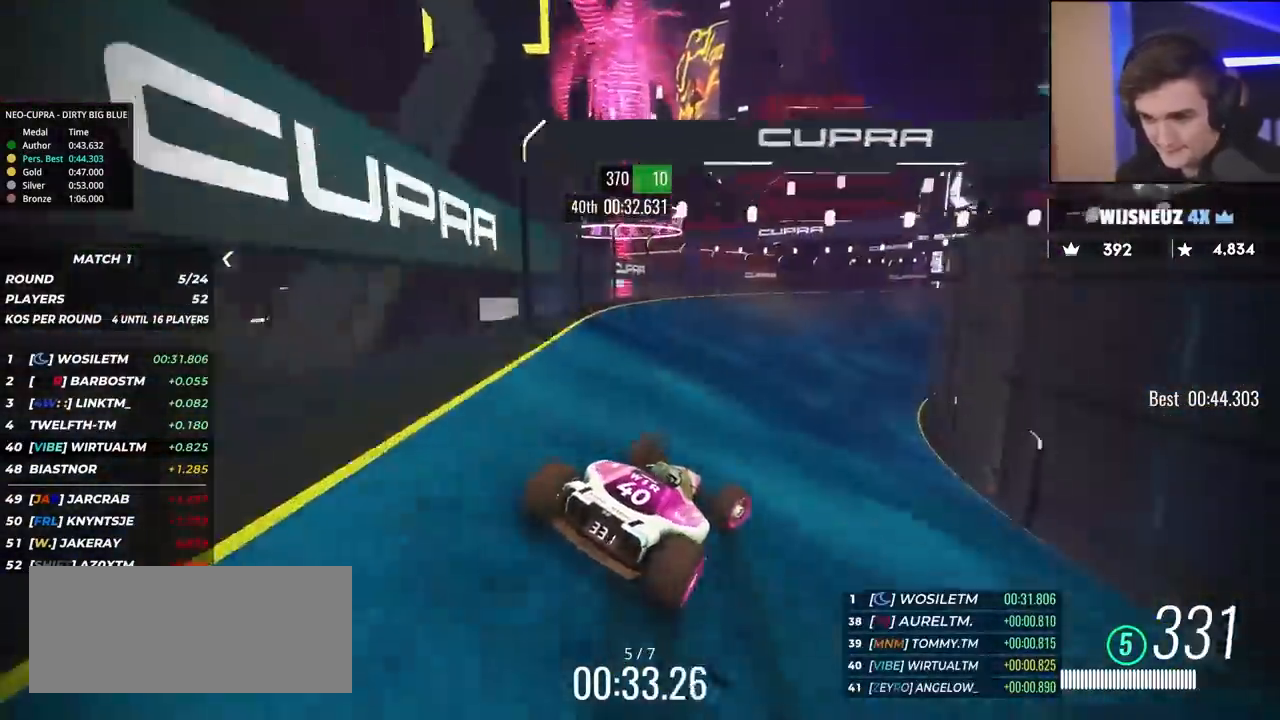
{"keys": ["right", "up"], "events": []}